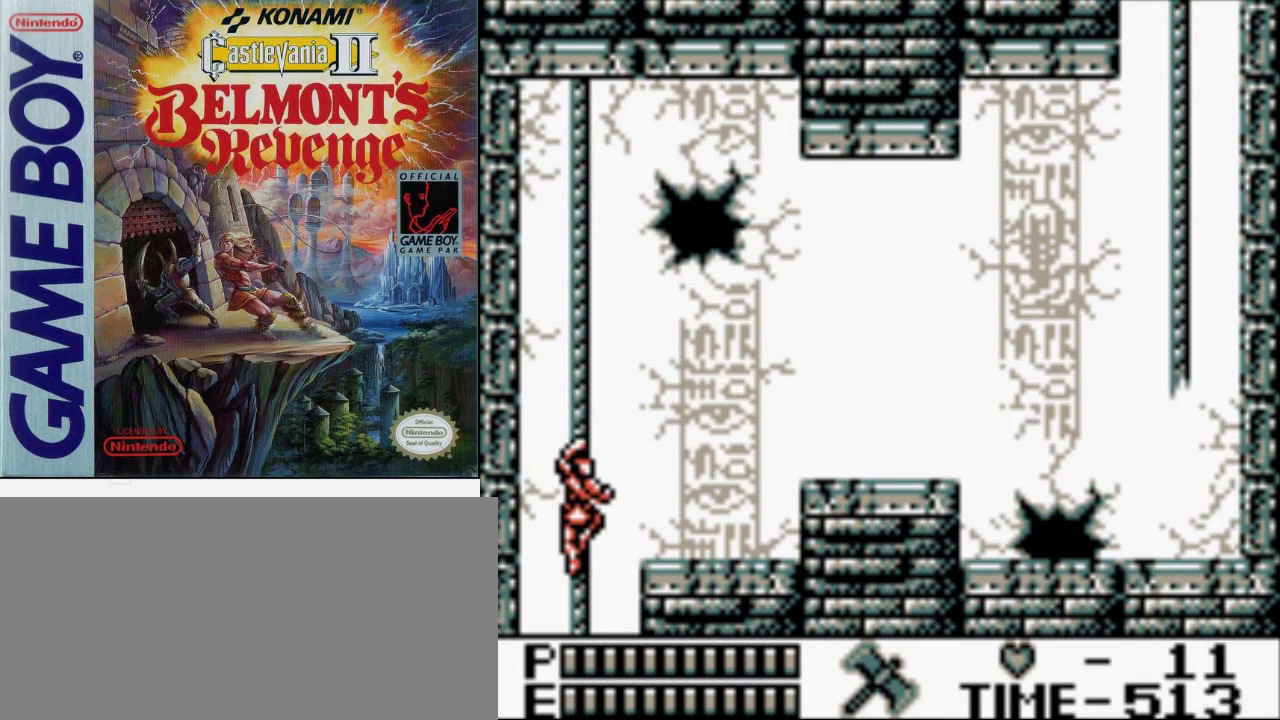
Gameplay with a controller (Nintendo layout); each line is a JSON object with the inputs held at the frame after it. "events" lists button and stick changes between this image and that frame as [ms after this image, input, new state], when the widget could be followed in between. Not read: DPAD_DOWN DPAD_RIGHT L3 R3.
{"buttons": ["A"], "events": [[500, "A", "down"]]}
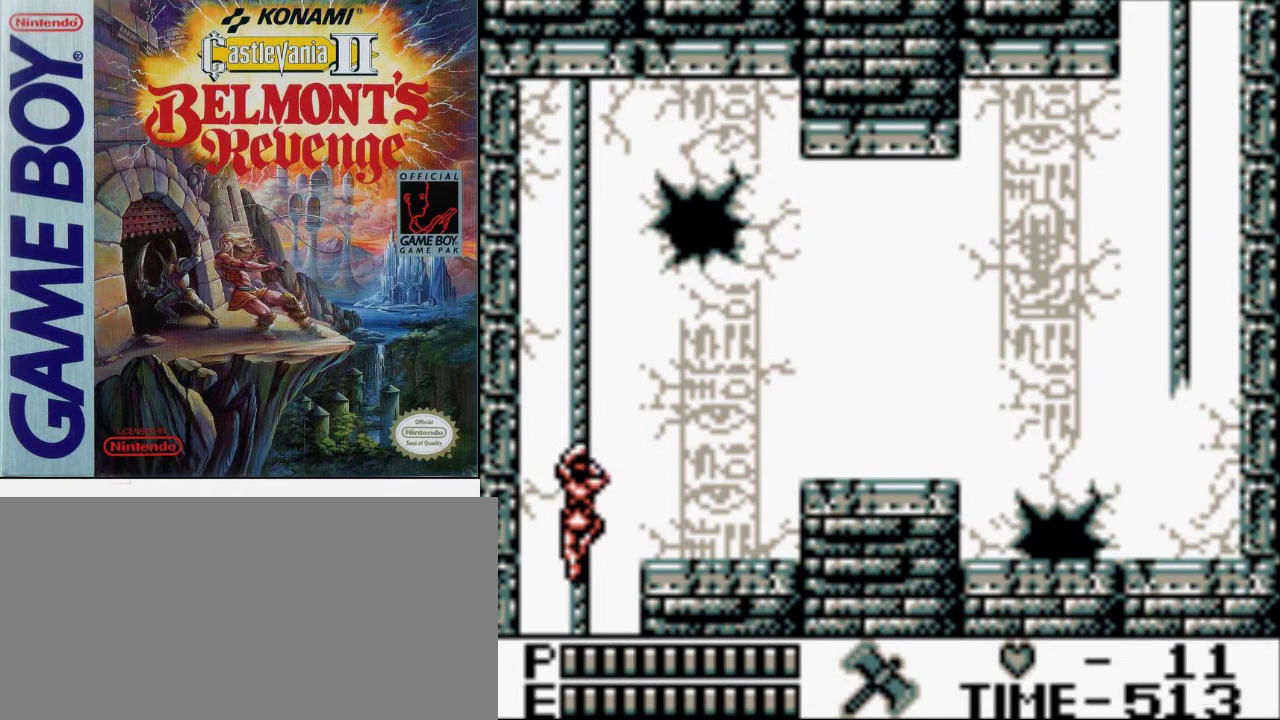
{"buttons": ["A"], "events": []}
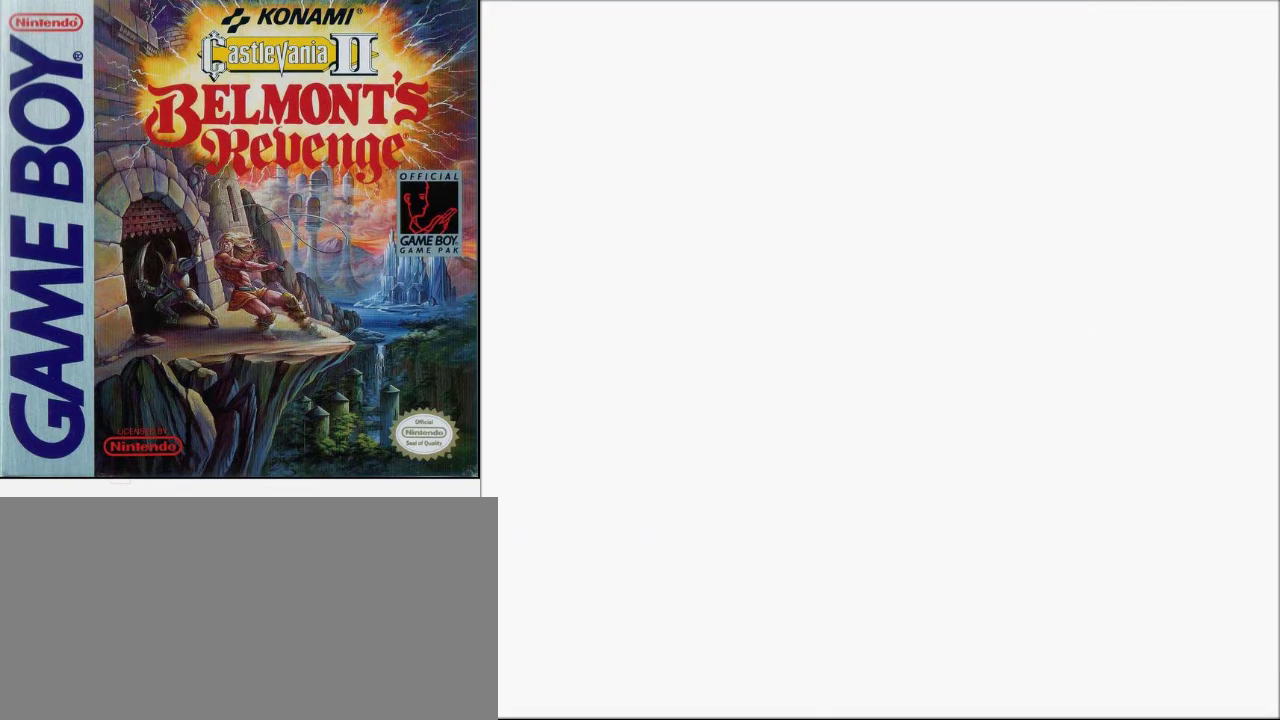
{"buttons": ["A"], "events": [[300, "A", "up"], [400, "A", "down"]]}
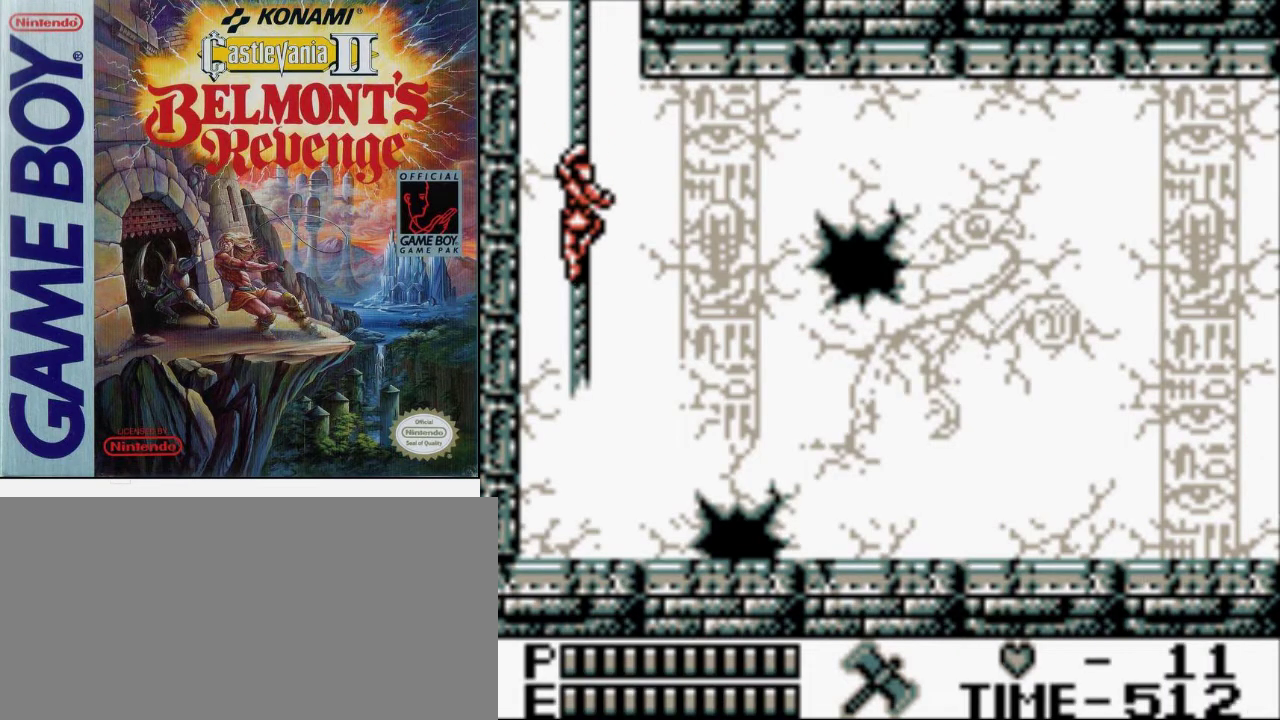
{"buttons": [], "events": [[67, "A", "up"]]}
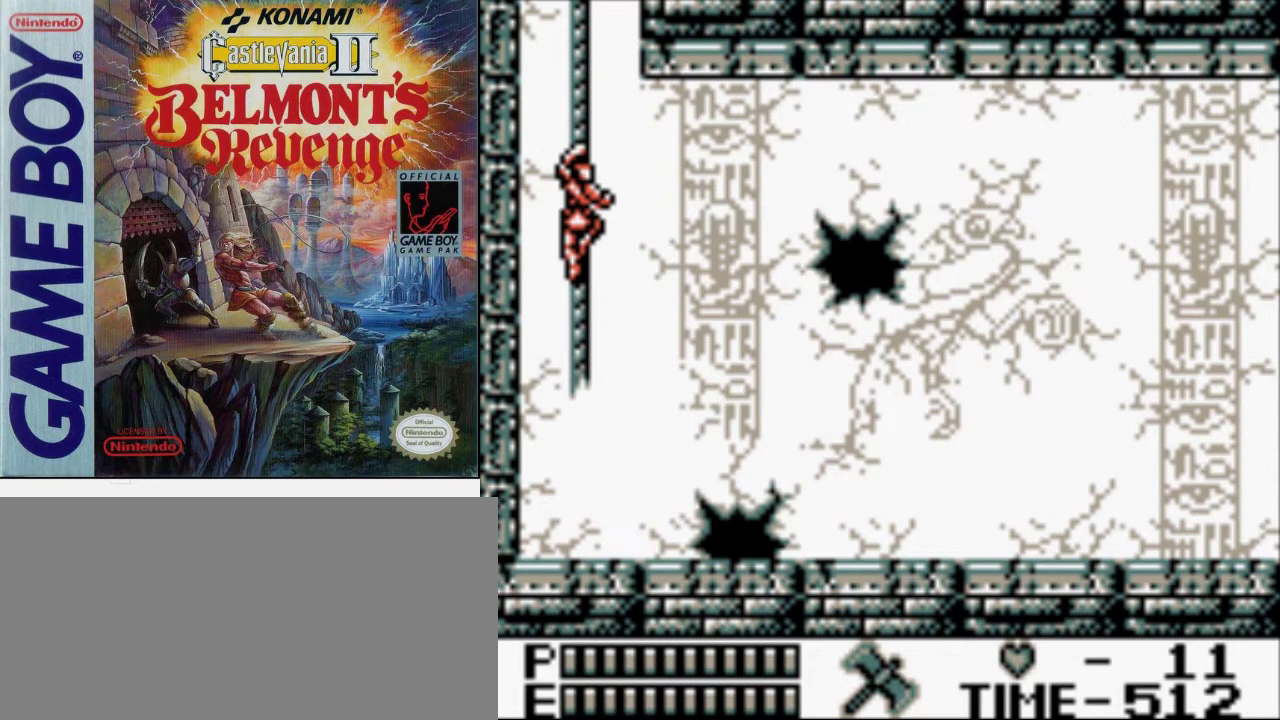
{"buttons": [], "events": []}
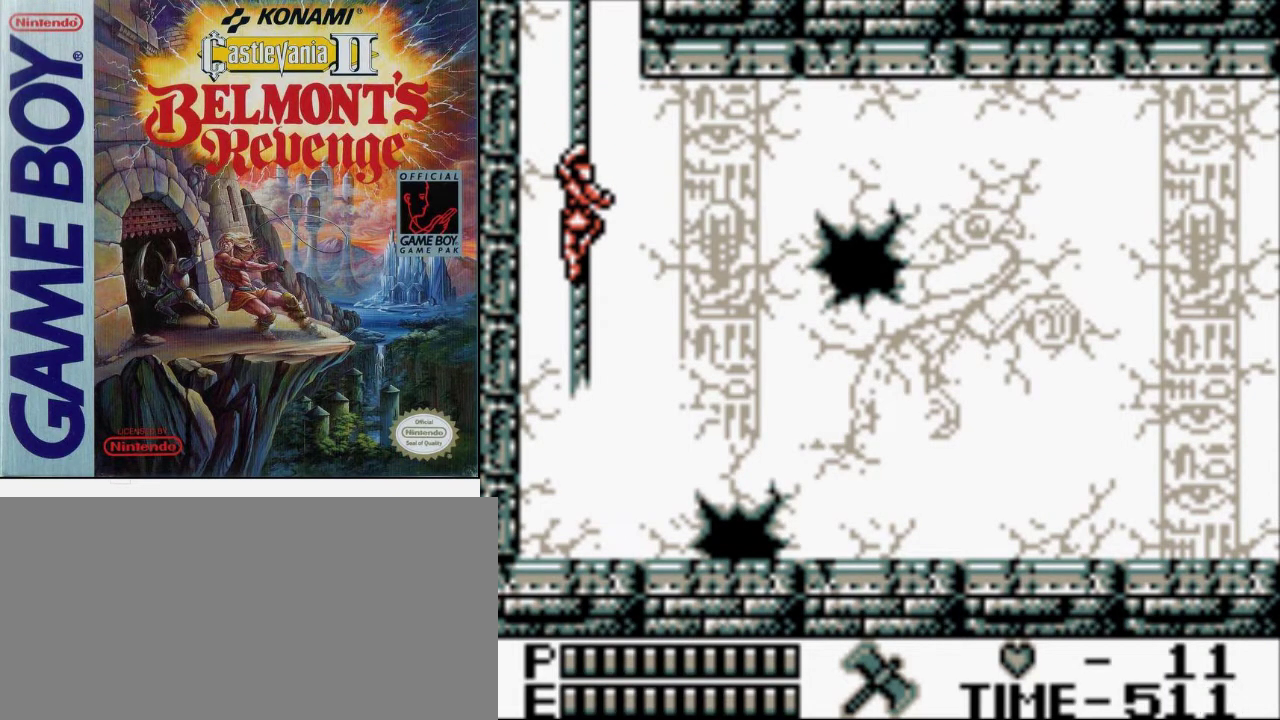
{"buttons": [], "events": []}
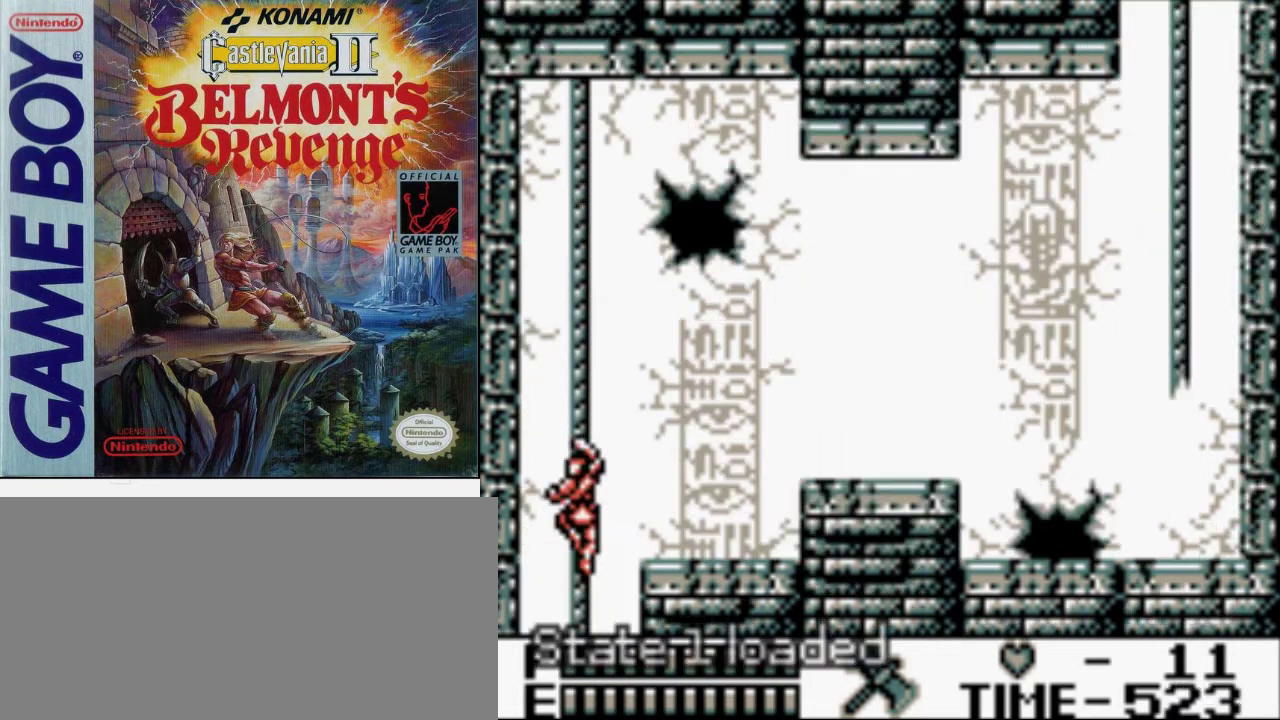
{"buttons": [], "events": []}
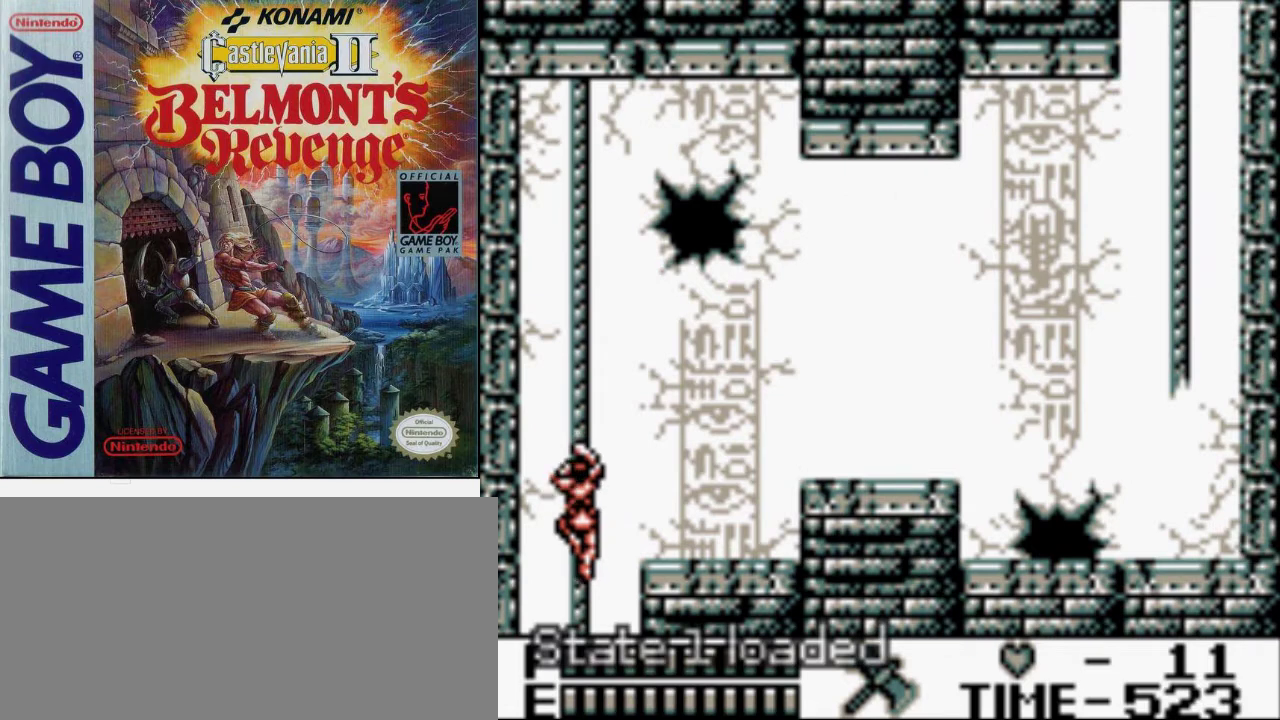
{"buttons": ["A"], "events": [[33, "A", "down"]]}
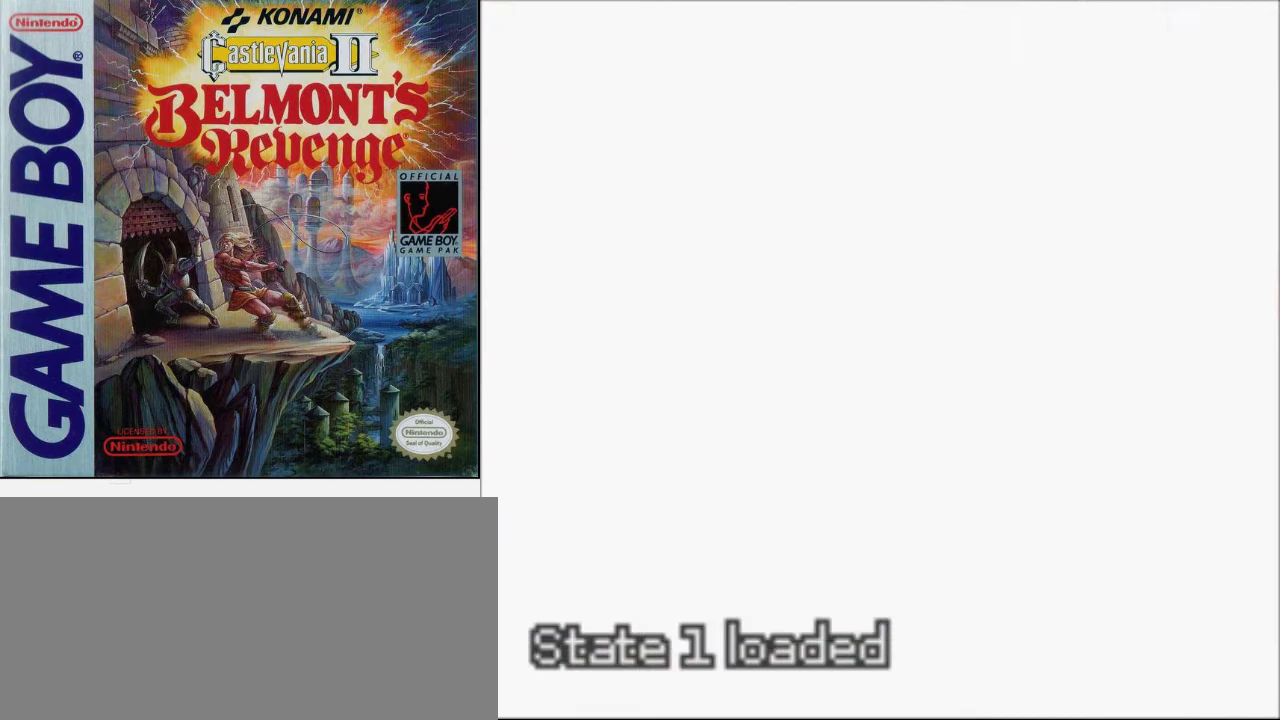
{"buttons": ["A"], "events": [[300, "A", "up"], [400, "A", "down"]]}
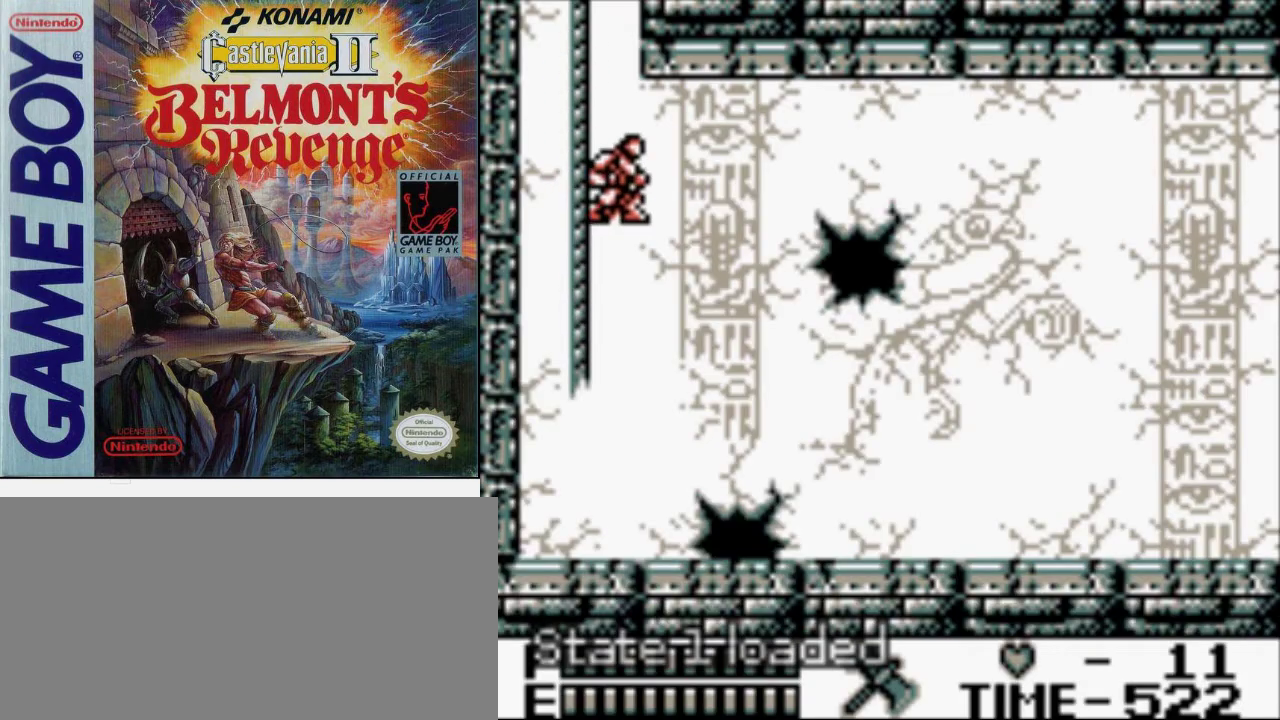
{"buttons": [], "events": [[67, "A", "up"]]}
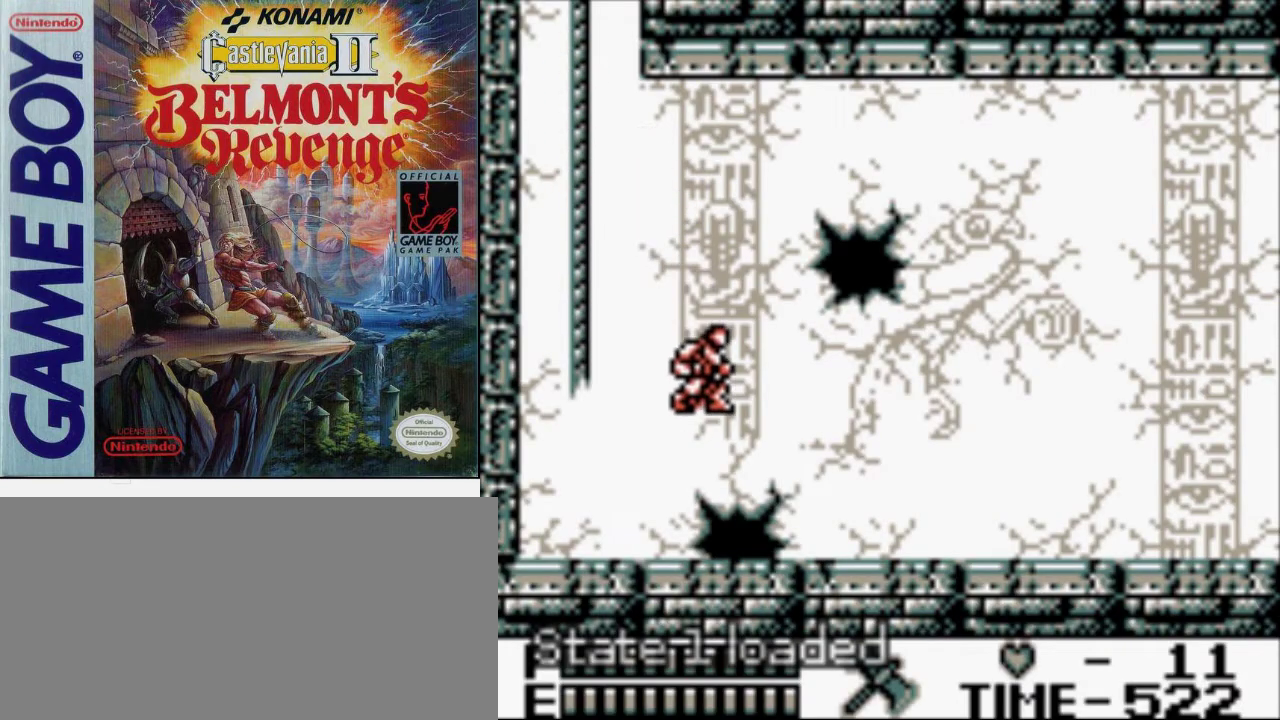
{"buttons": [], "events": []}
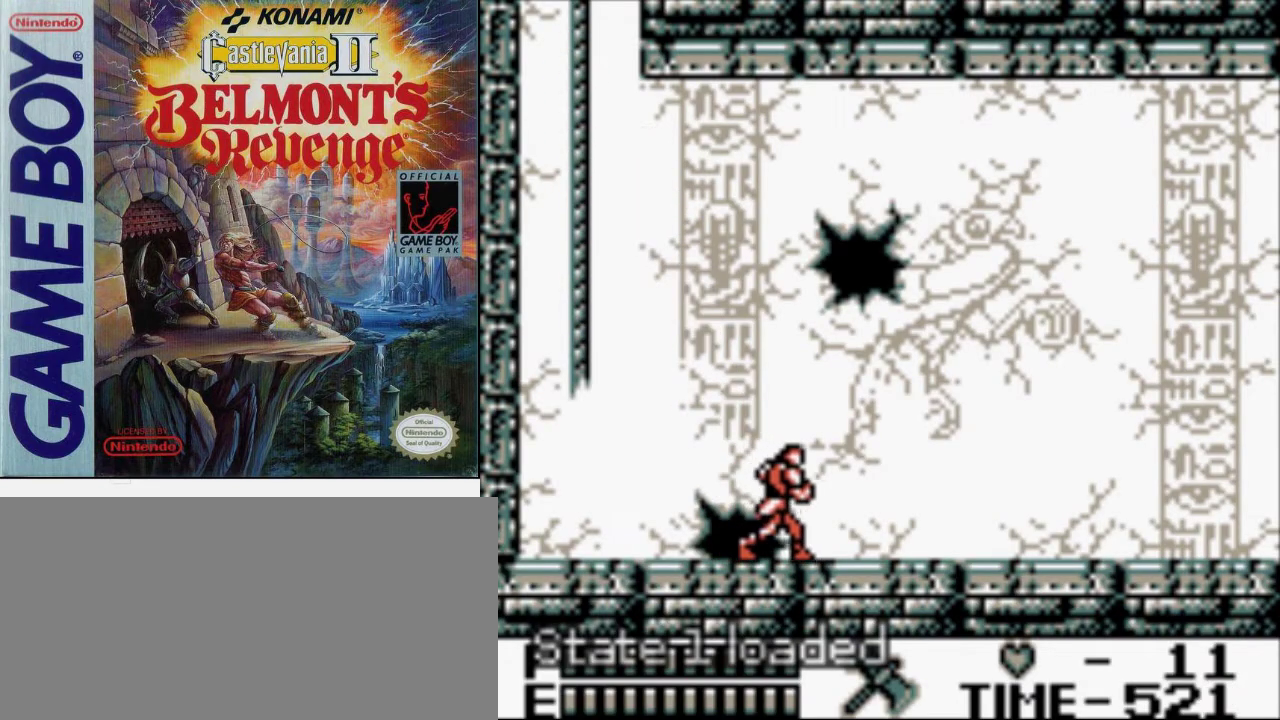
{"buttons": [], "events": []}
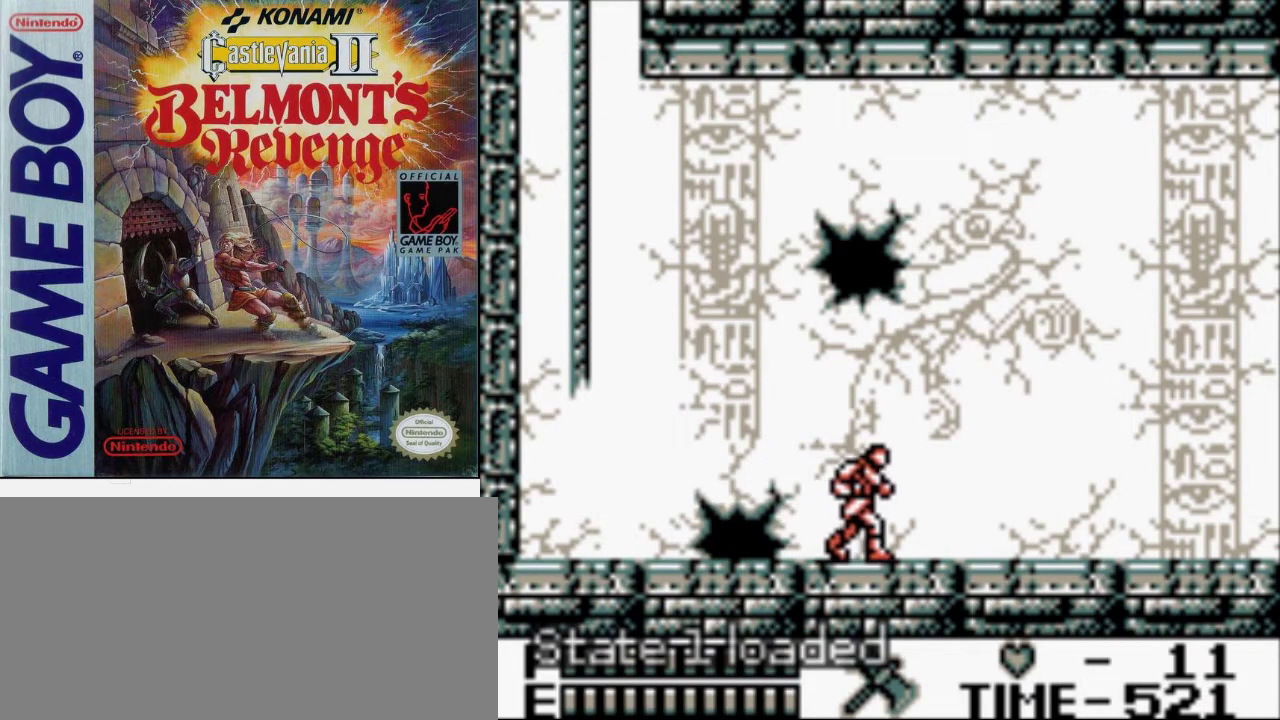
{"buttons": [], "events": []}
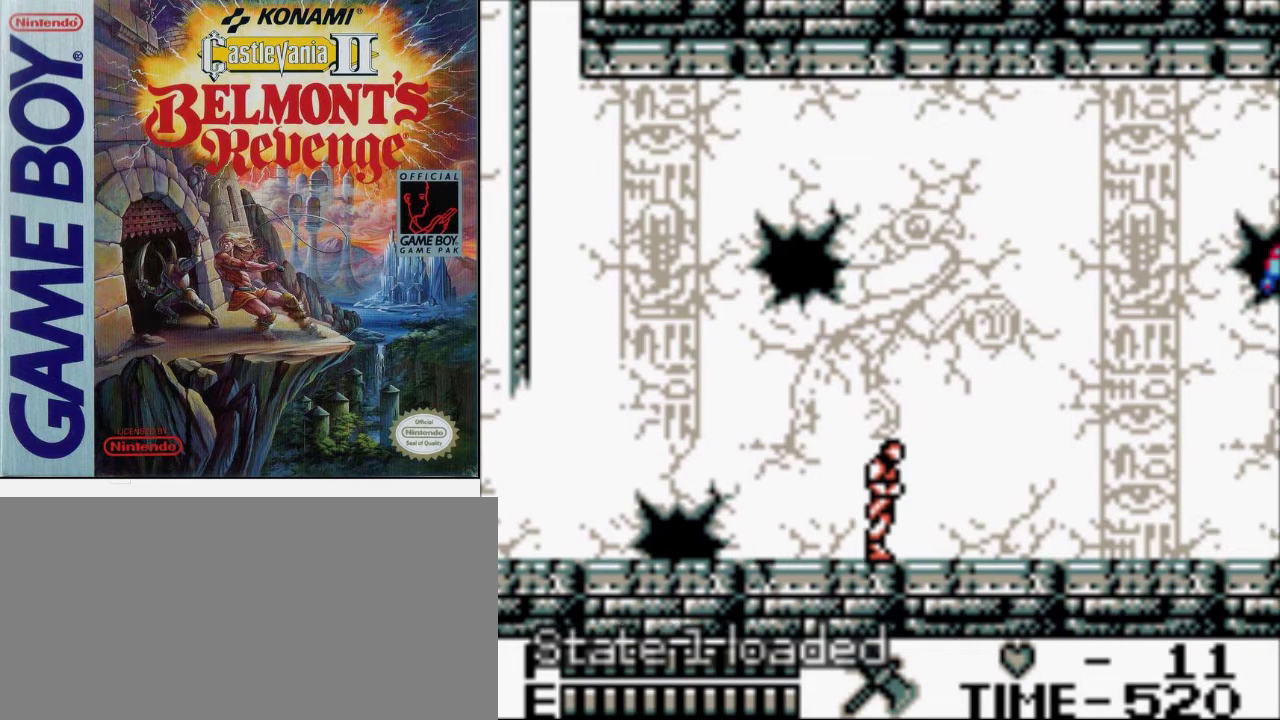
{"buttons": ["A", "B"], "events": [[333, "A", "down"], [500, "B", "down"]]}
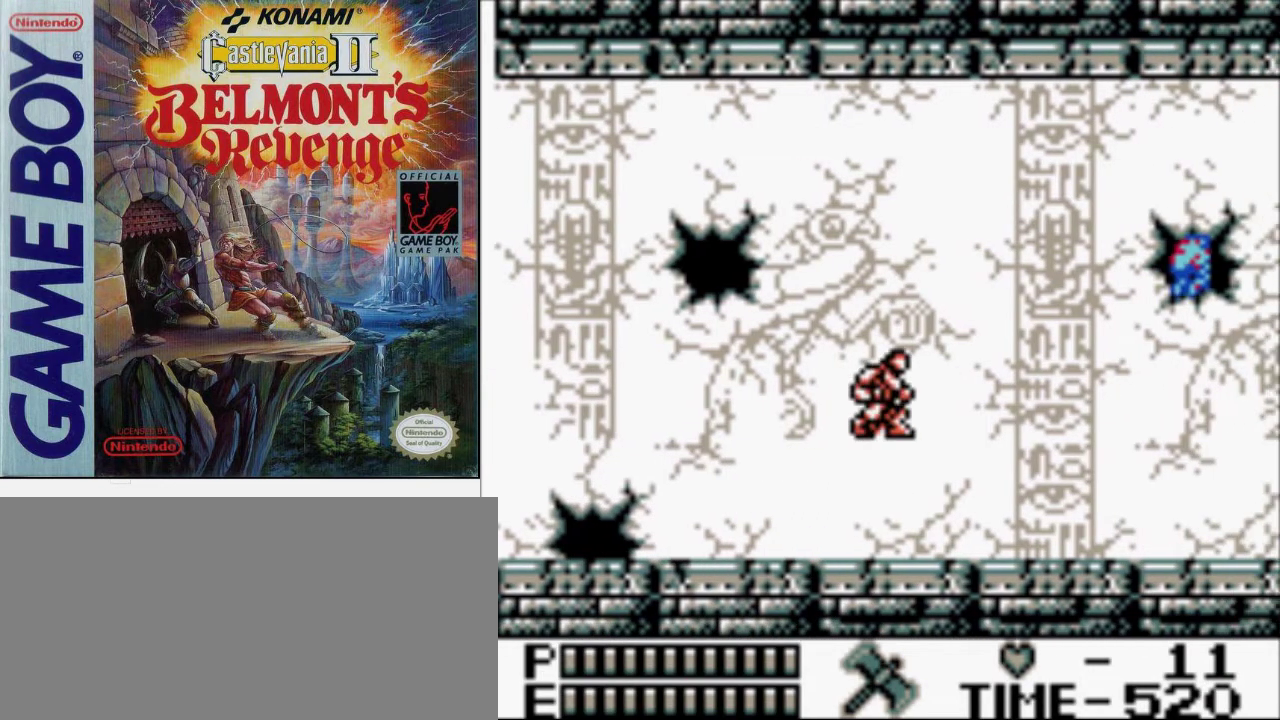
{"buttons": [], "events": [[67, "A", "up"], [167, "B", "up"]]}
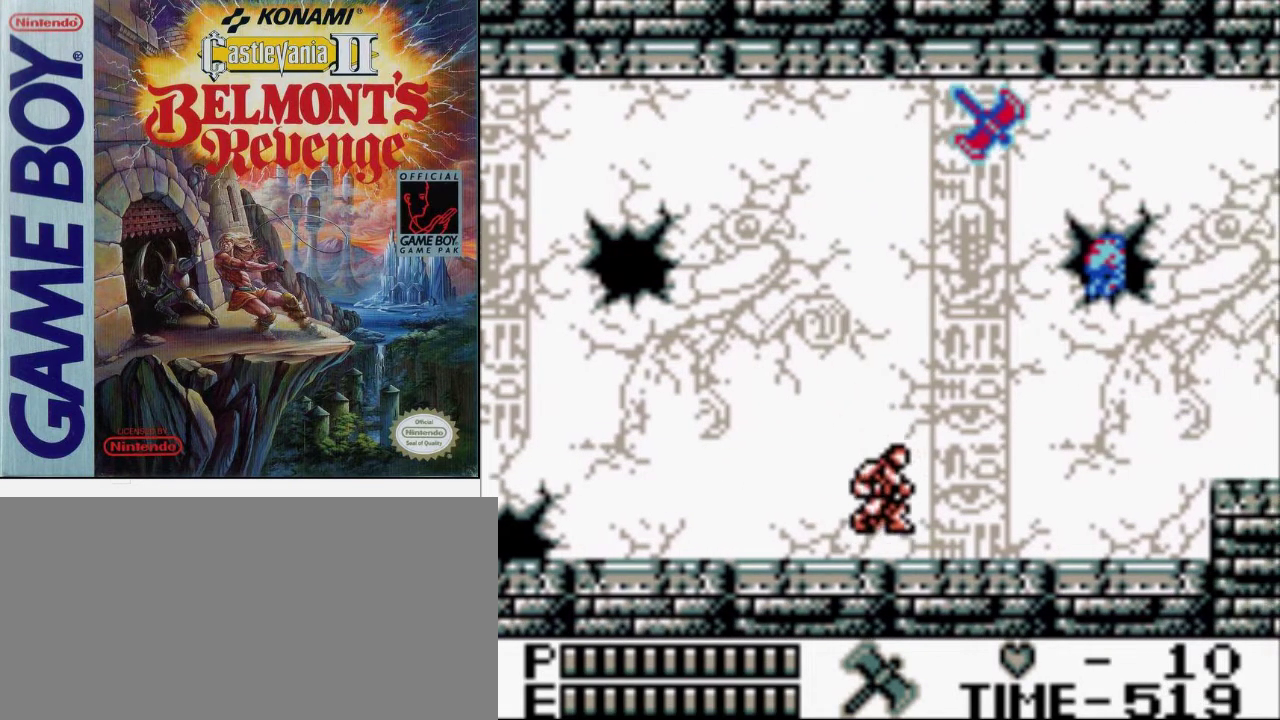
{"buttons": [], "events": []}
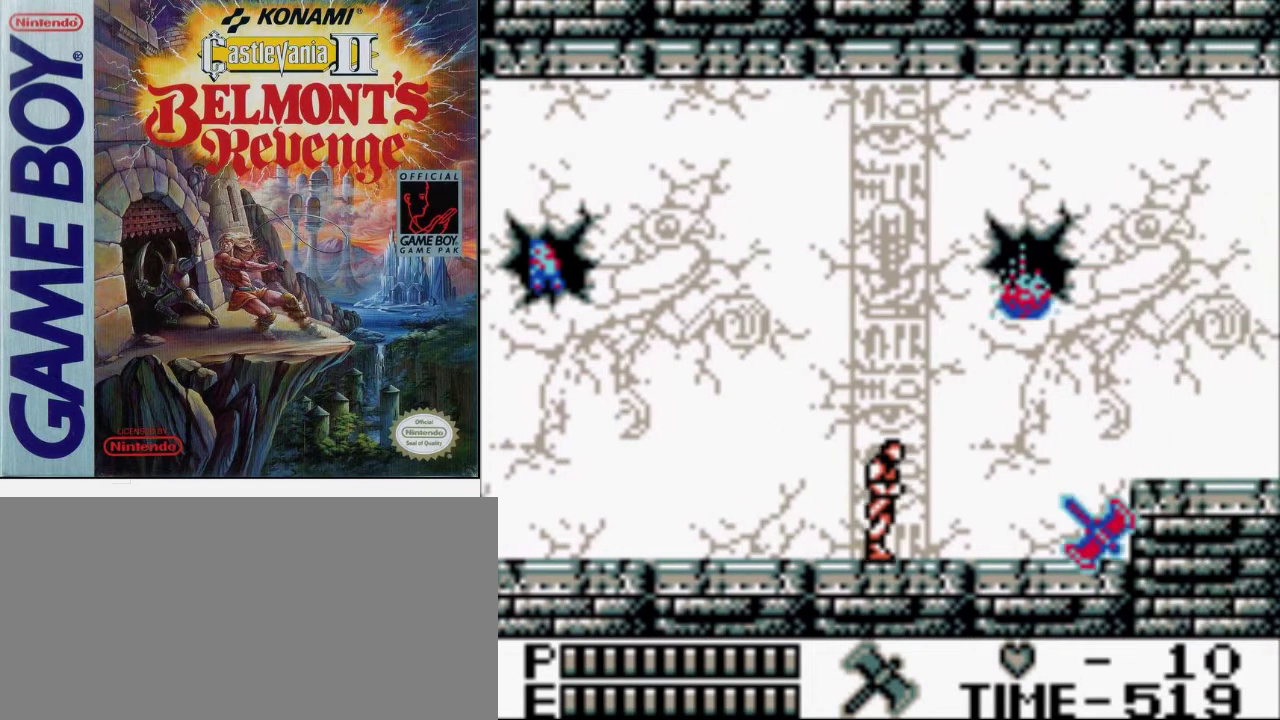
{"buttons": [], "events": []}
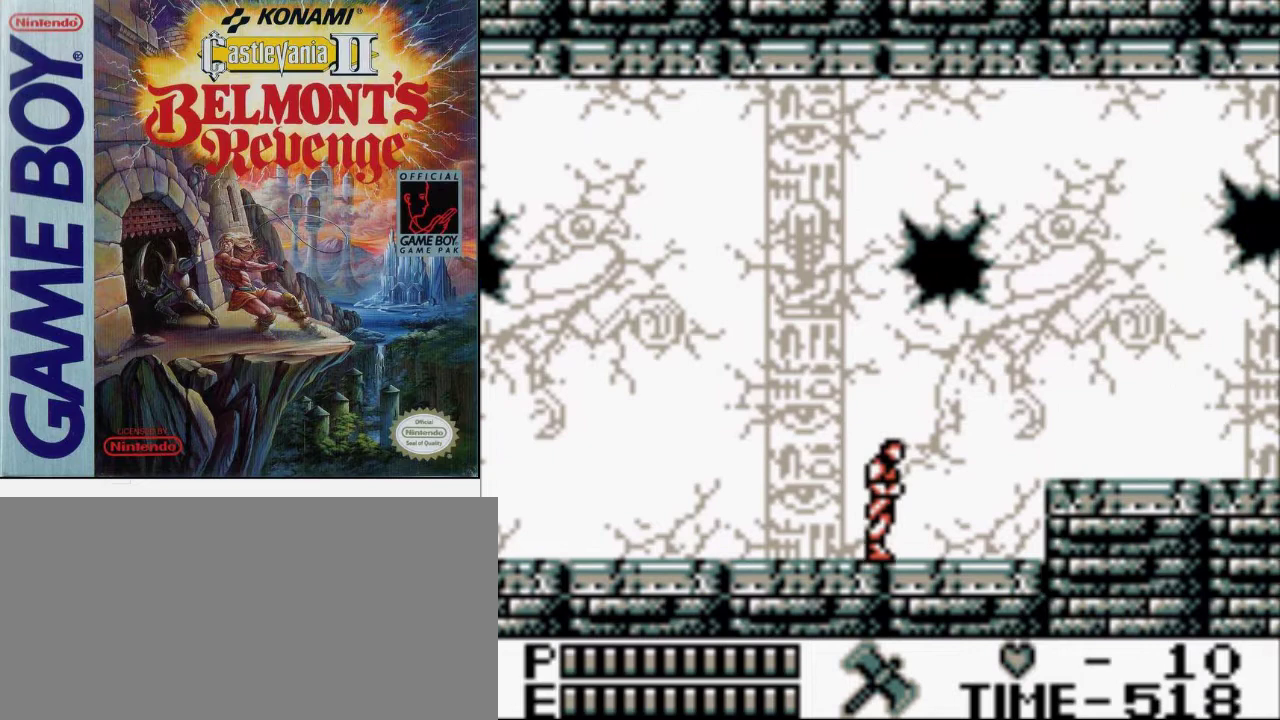
{"buttons": ["A"], "events": [[433, "A", "down"]]}
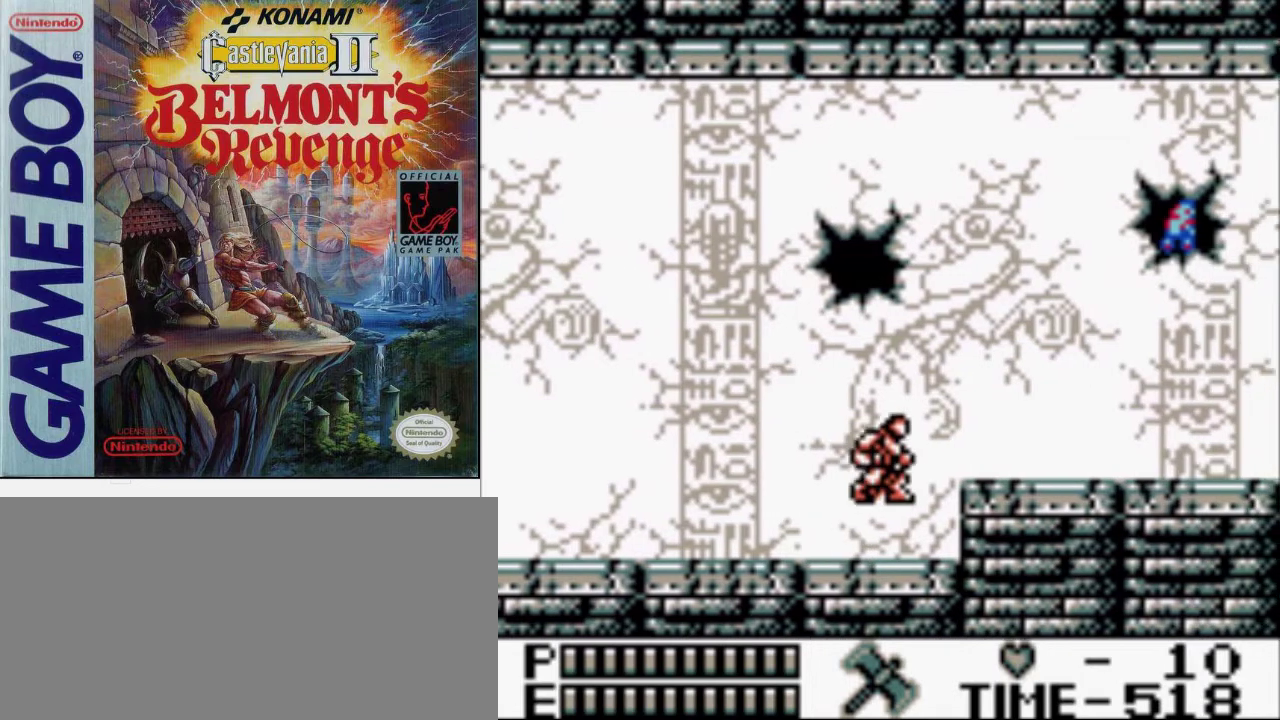
{"buttons": [], "events": [[133, "A", "up"]]}
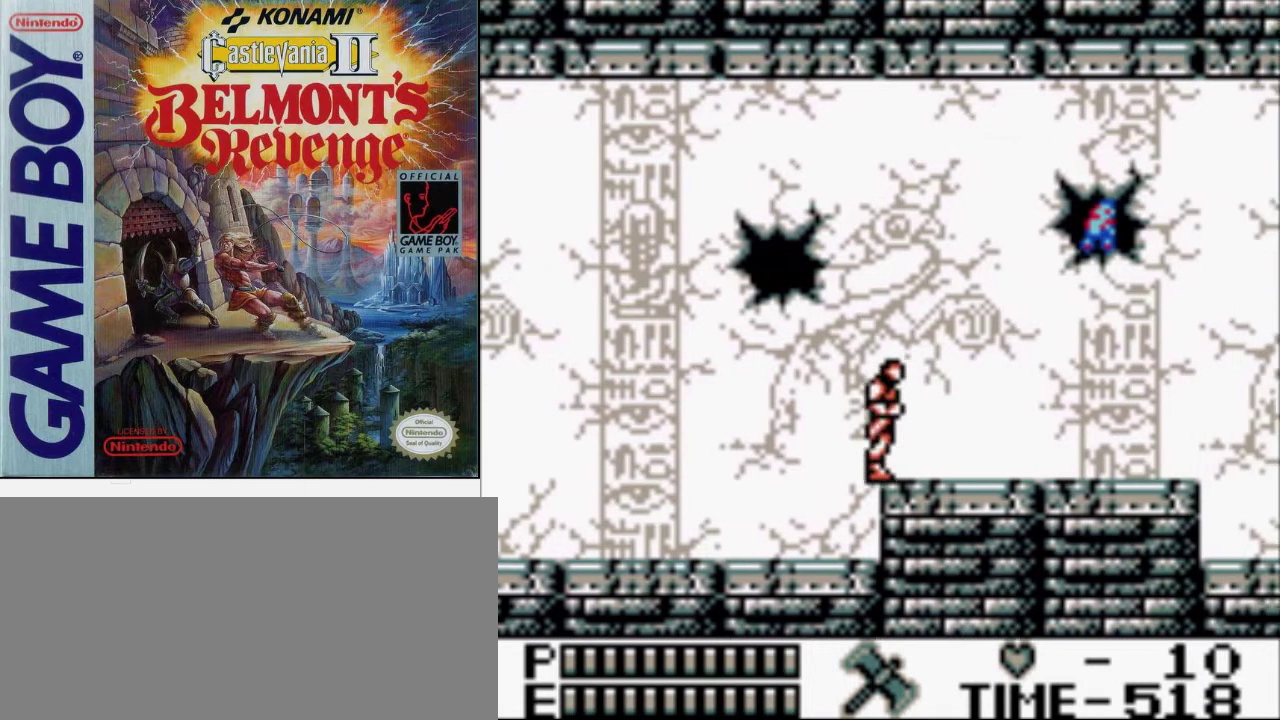
{"buttons": [], "events": [[367, "A", "down"], [500, "A", "up"]]}
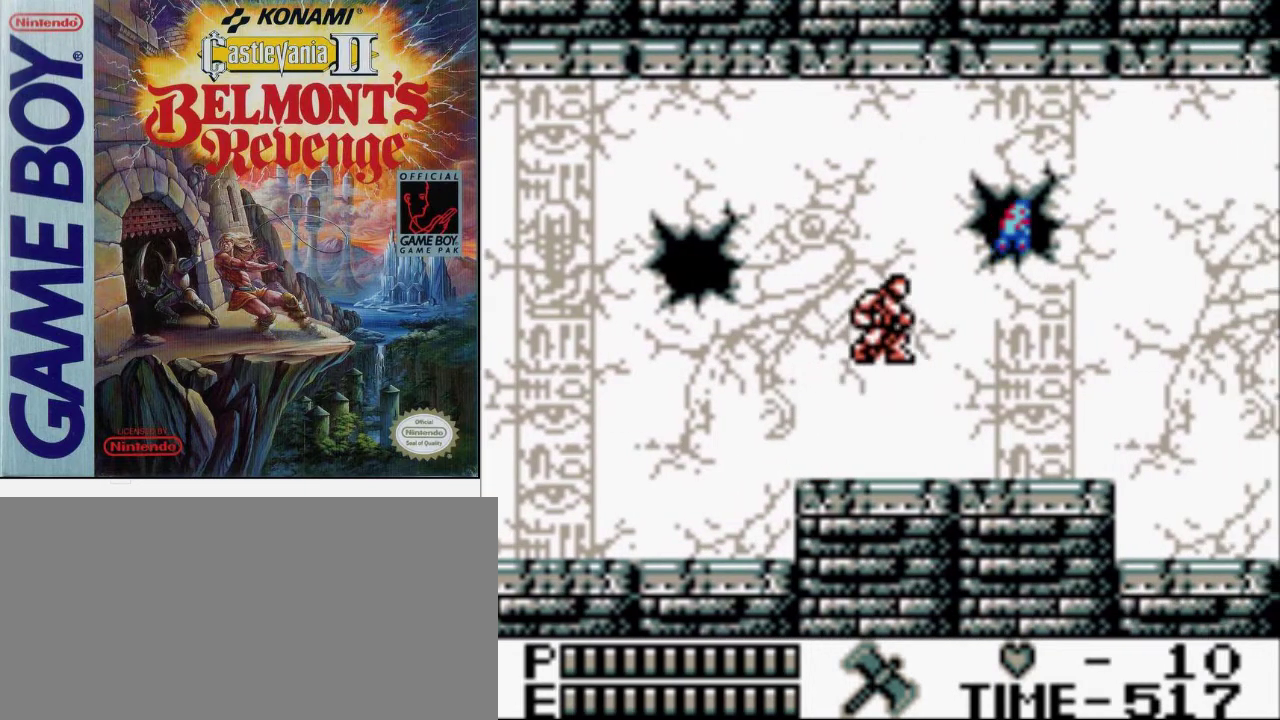
{"buttons": [], "events": [[200, "B", "down"], [400, "B", "up"]]}
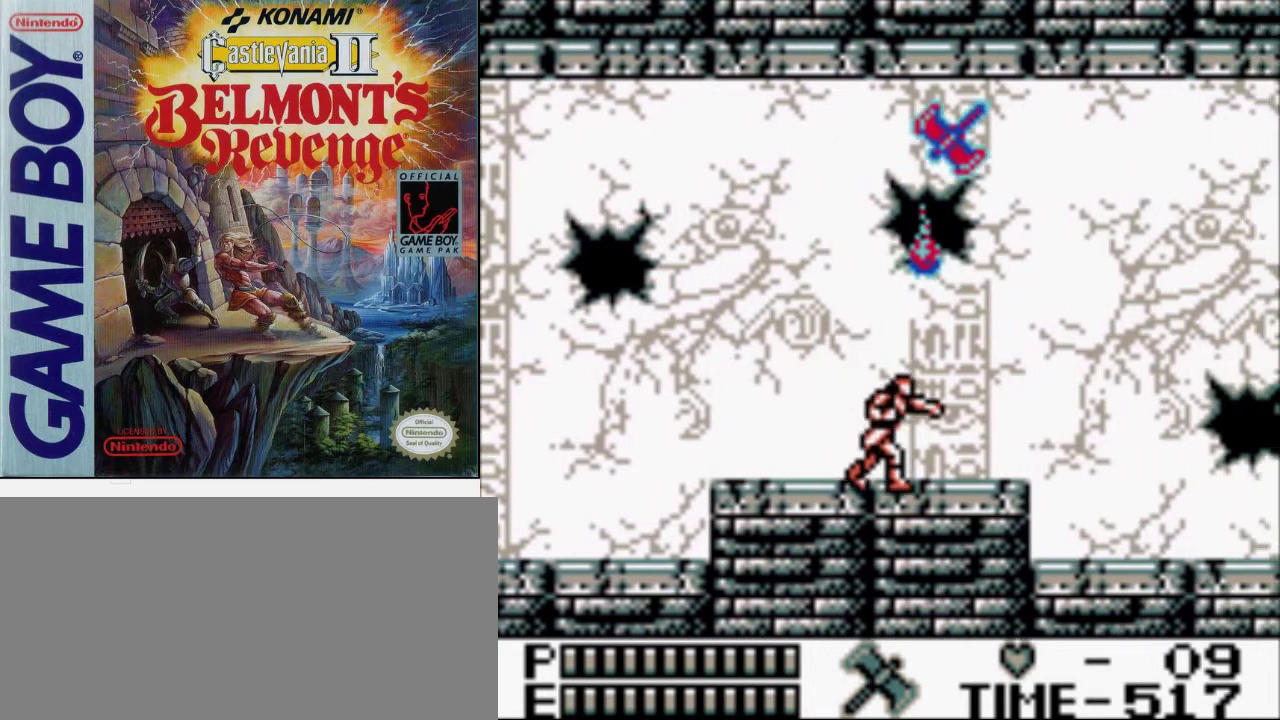
{"buttons": [], "events": []}
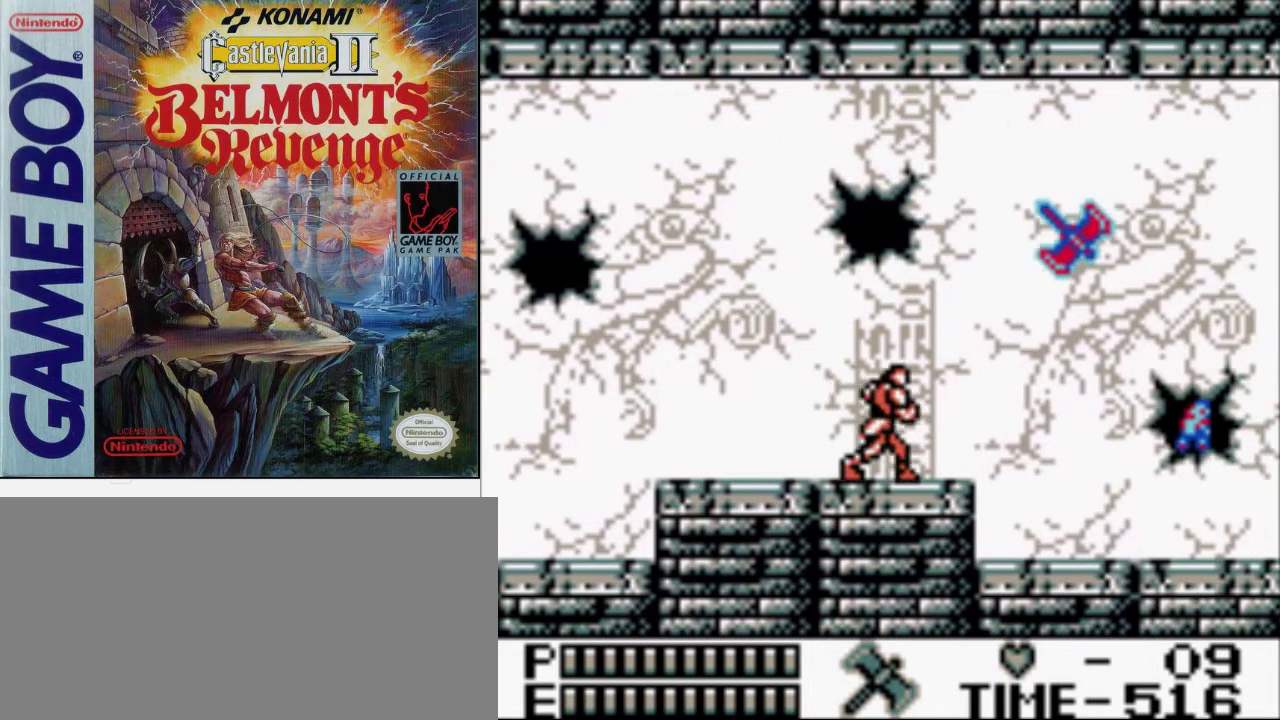
{"buttons": ["A"], "events": [[433, "A", "down"]]}
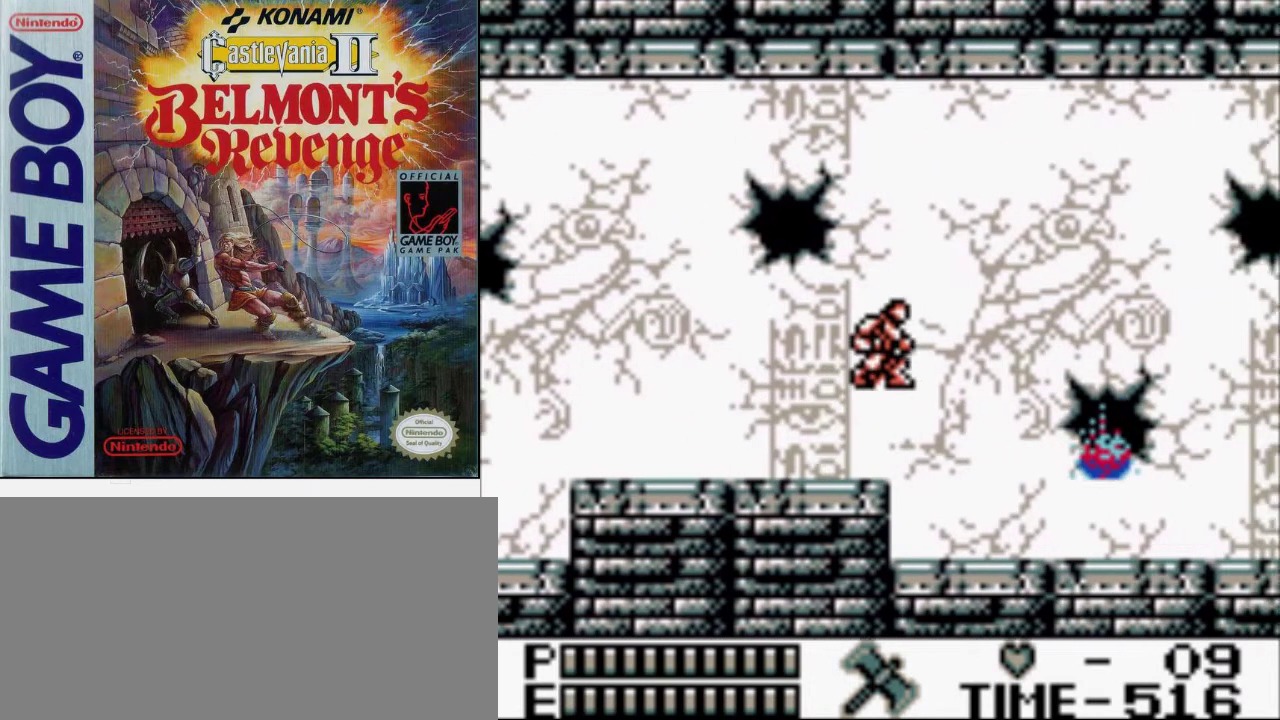
{"buttons": [], "events": [[67, "A", "up"]]}
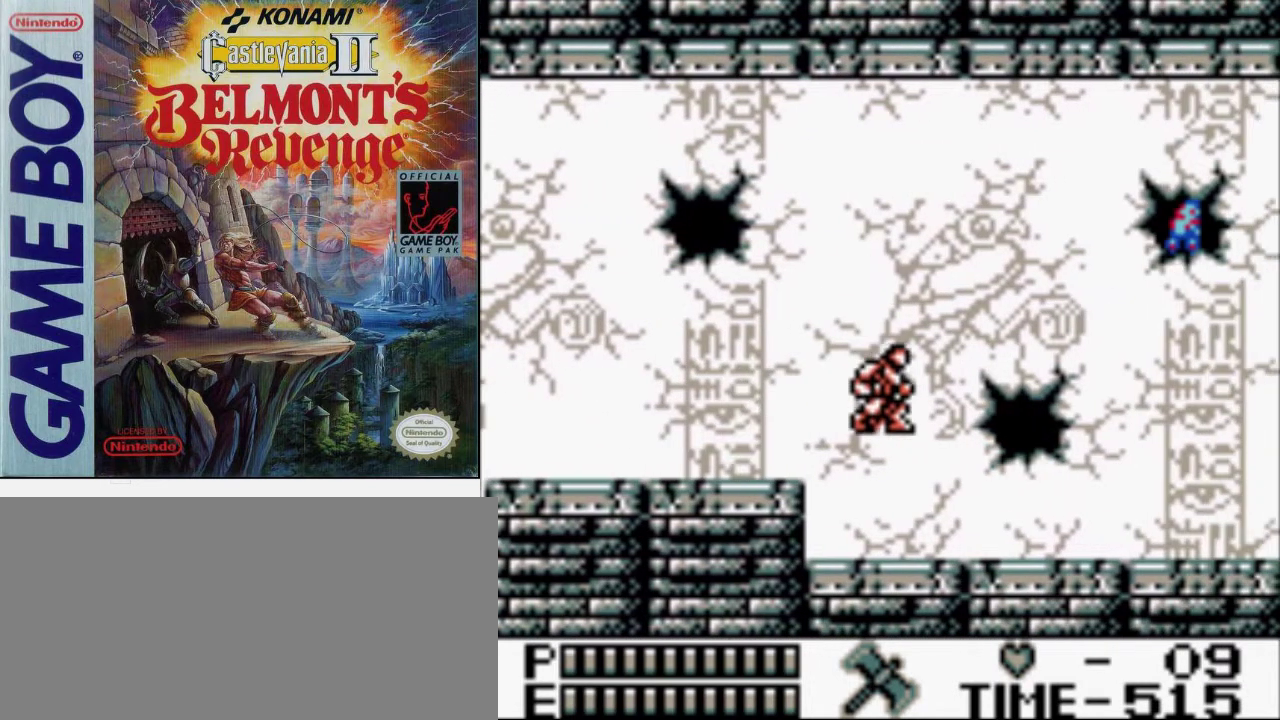
{"buttons": [], "events": []}
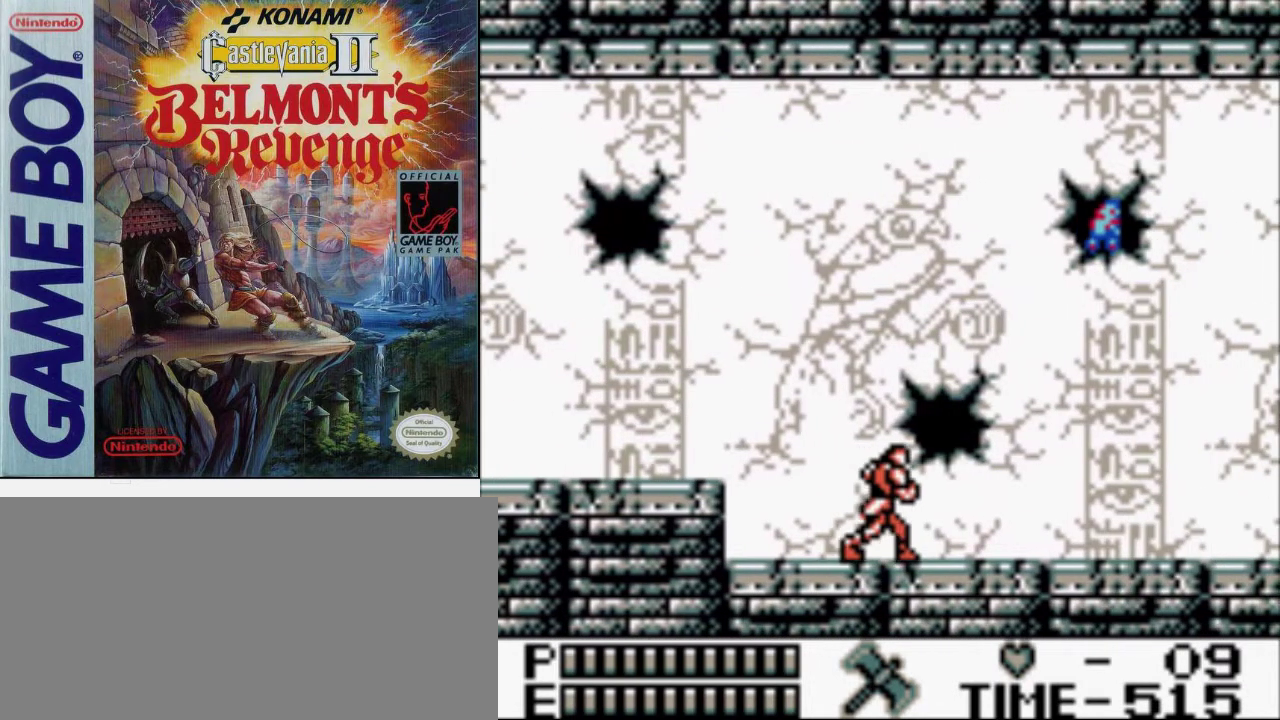
{"buttons": [], "events": []}